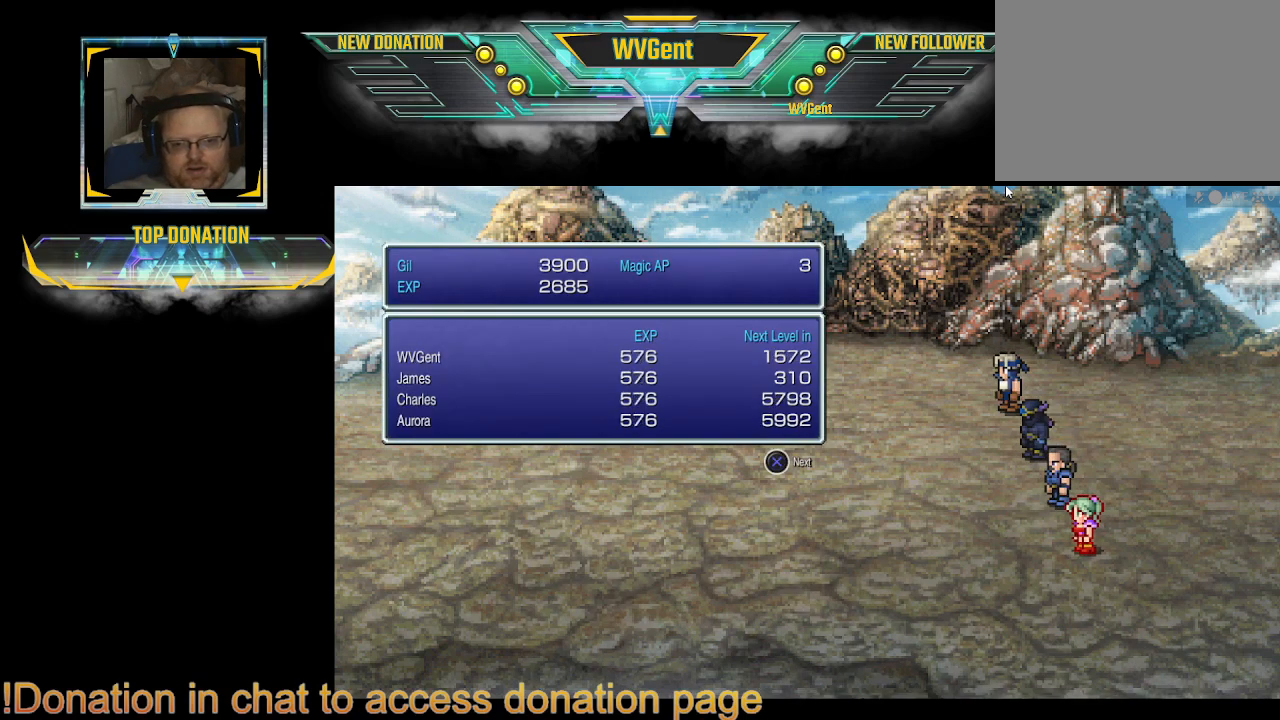
Gameplay with a controller (PlayStation layout); each line is a JSON object with the inputs held at the frame after it. "events" lists button and stick changes between this image and that frame as [ms after this image, input, new state], when the widget could be followed in between. Not read: L3 R3.
{"buttons": [], "left_stick": "center", "right_stick": "center", "events": [[167, "CROSS", "down"], [267, "CROSS", "up"]]}
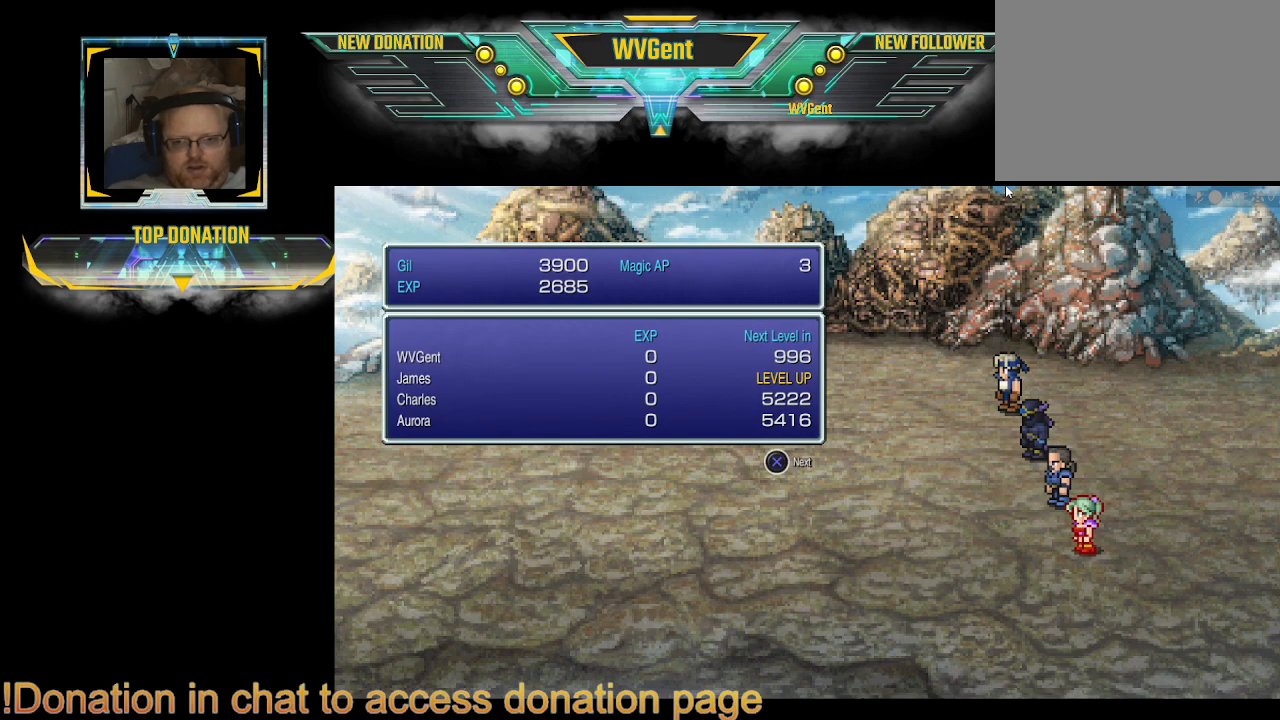
{"buttons": [], "left_stick": "center", "right_stick": "center", "events": [[133, "CROSS", "down"], [267, "CROSS", "up"]]}
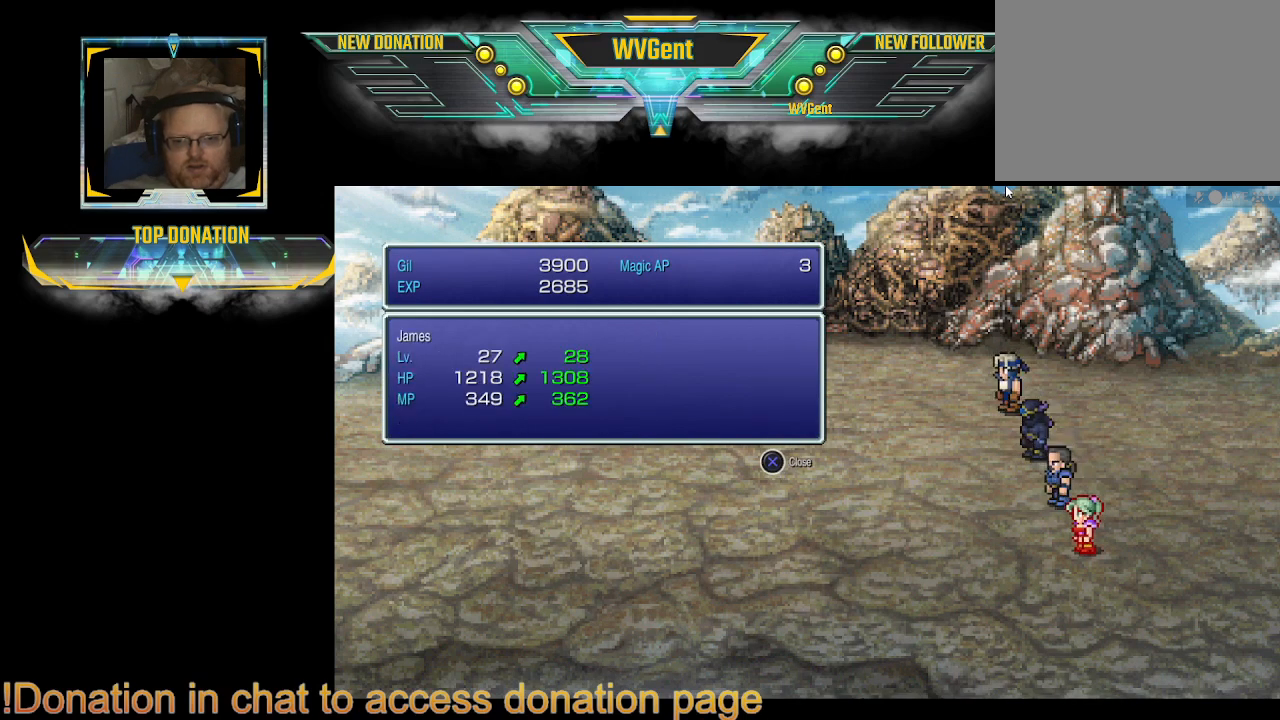
{"buttons": [], "left_stick": "center", "right_stick": "center", "events": []}
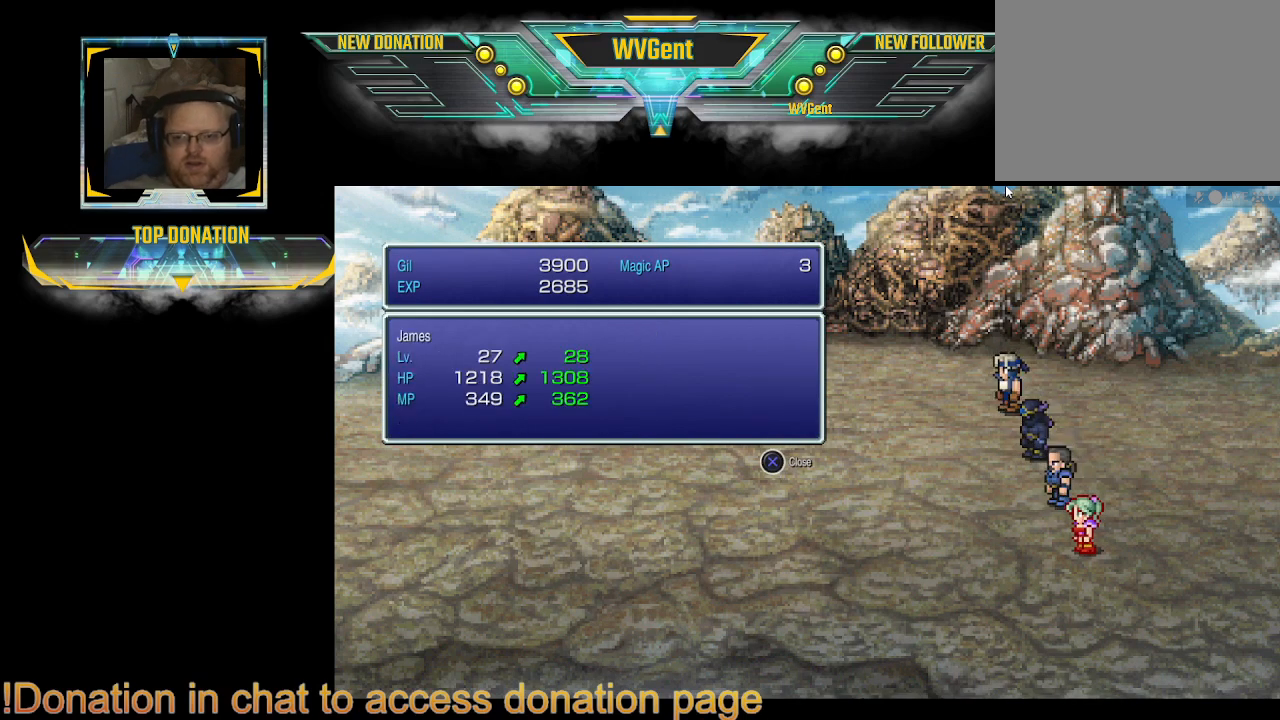
{"buttons": [], "left_stick": "center", "right_stick": "center", "events": []}
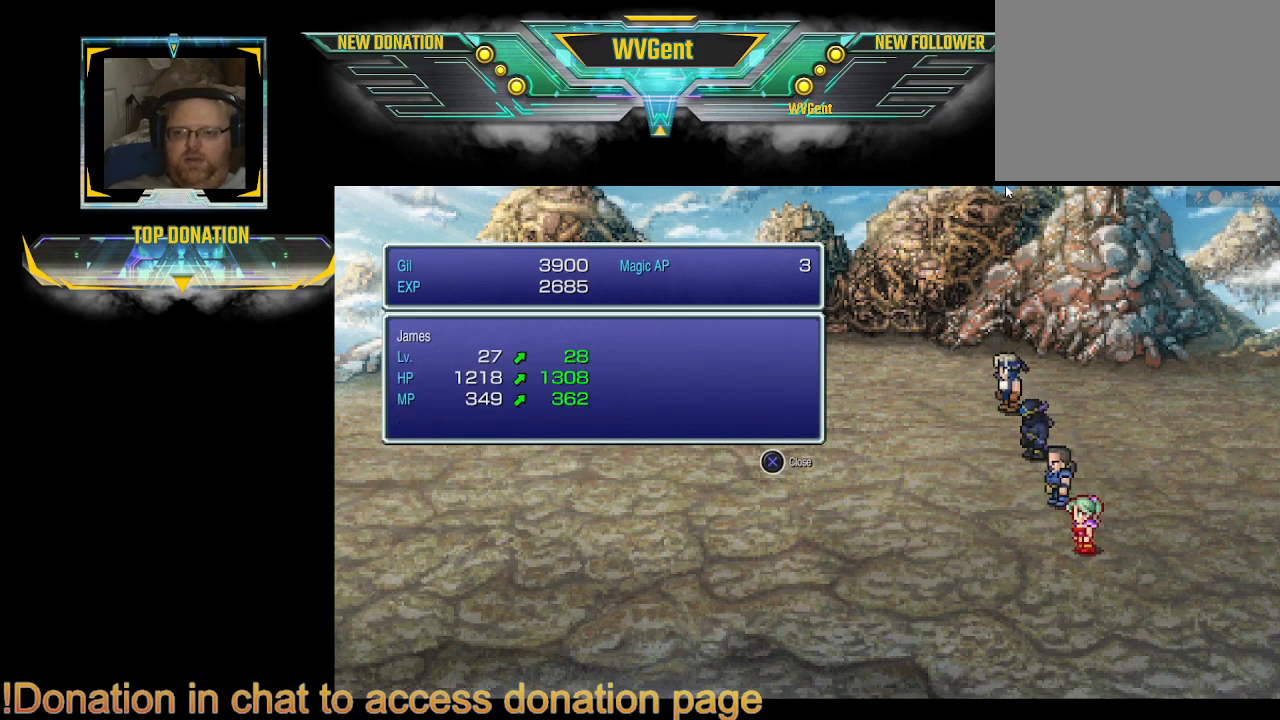
{"buttons": [], "left_stick": "center", "right_stick": "center", "events": [[33, "CROSS", "down"], [133, "CROSS", "up"]]}
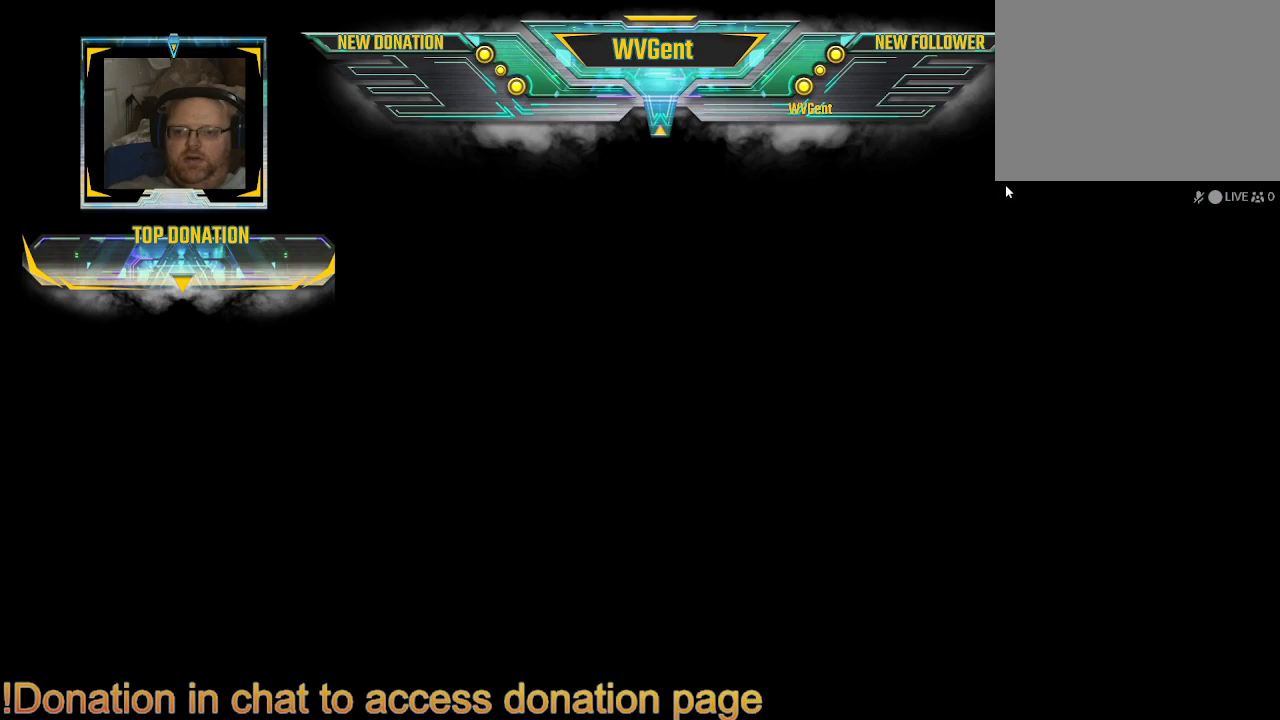
{"buttons": [], "left_stick": "center", "right_stick": "center", "events": []}
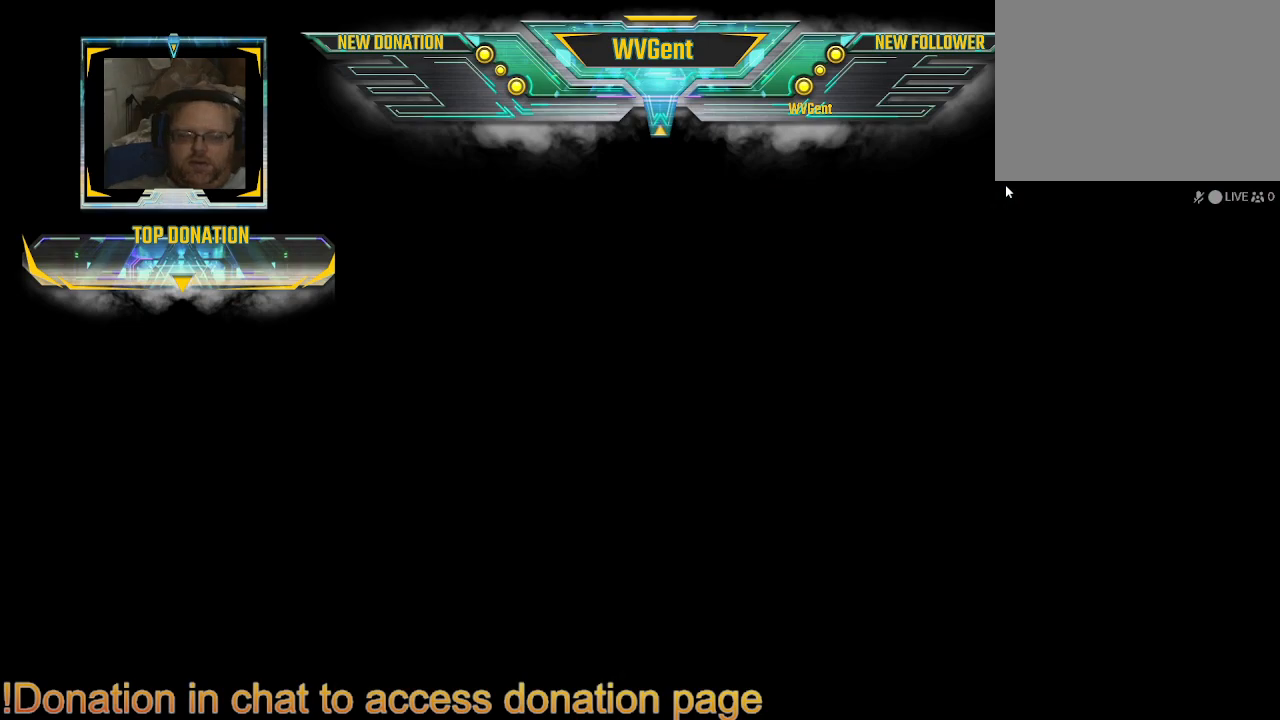
{"buttons": [], "left_stick": "center", "right_stick": "center", "events": []}
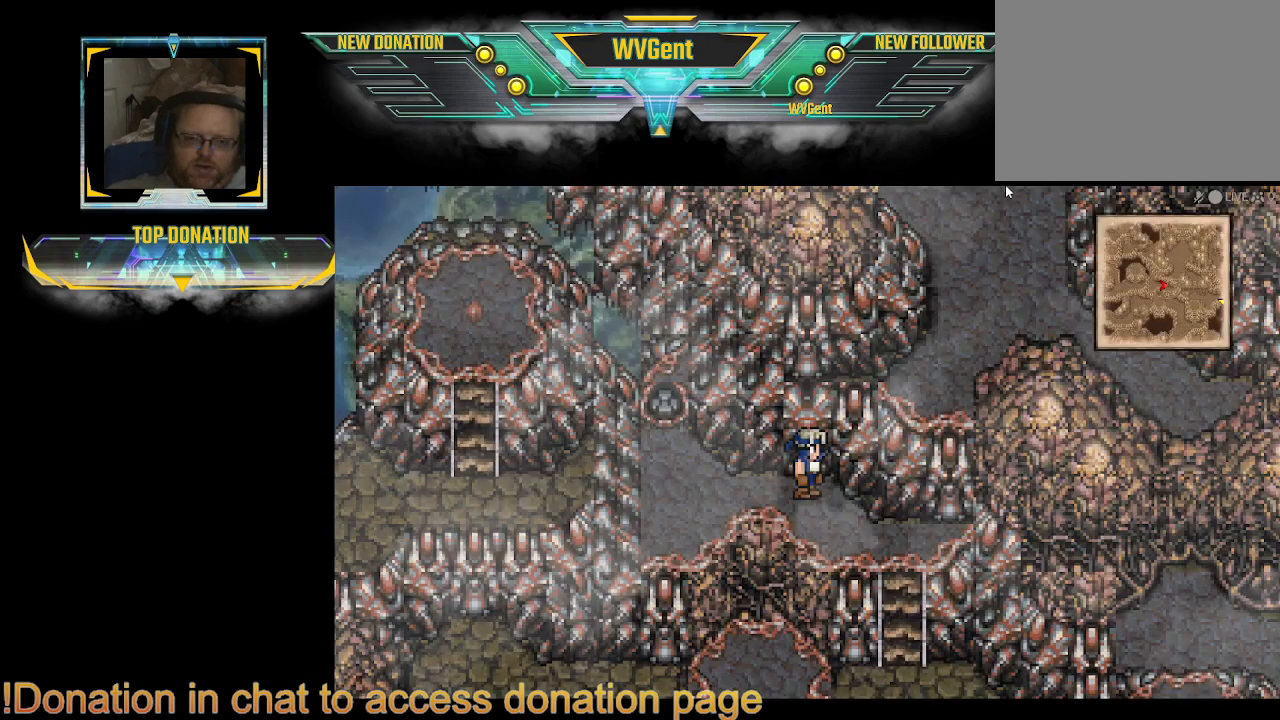
{"buttons": ["CIRCLE"], "left_stick": "down", "right_stick": "center", "events": [[100, "CIRCLE", "down"], [133, "left_stick", "right"], [400, "left_stick", "down"]]}
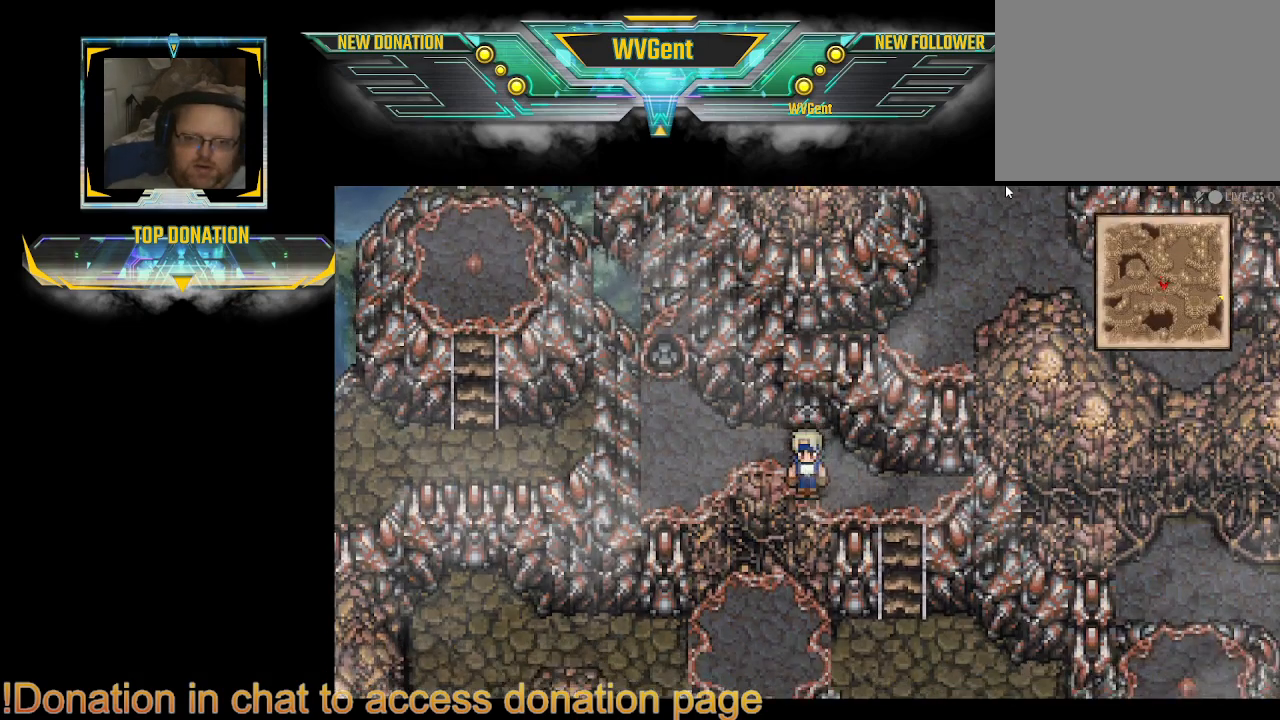
{"buttons": ["CIRCLE"], "left_stick": "down", "right_stick": "center", "events": [[67, "left_stick", "right"], [333, "left_stick", "down"]]}
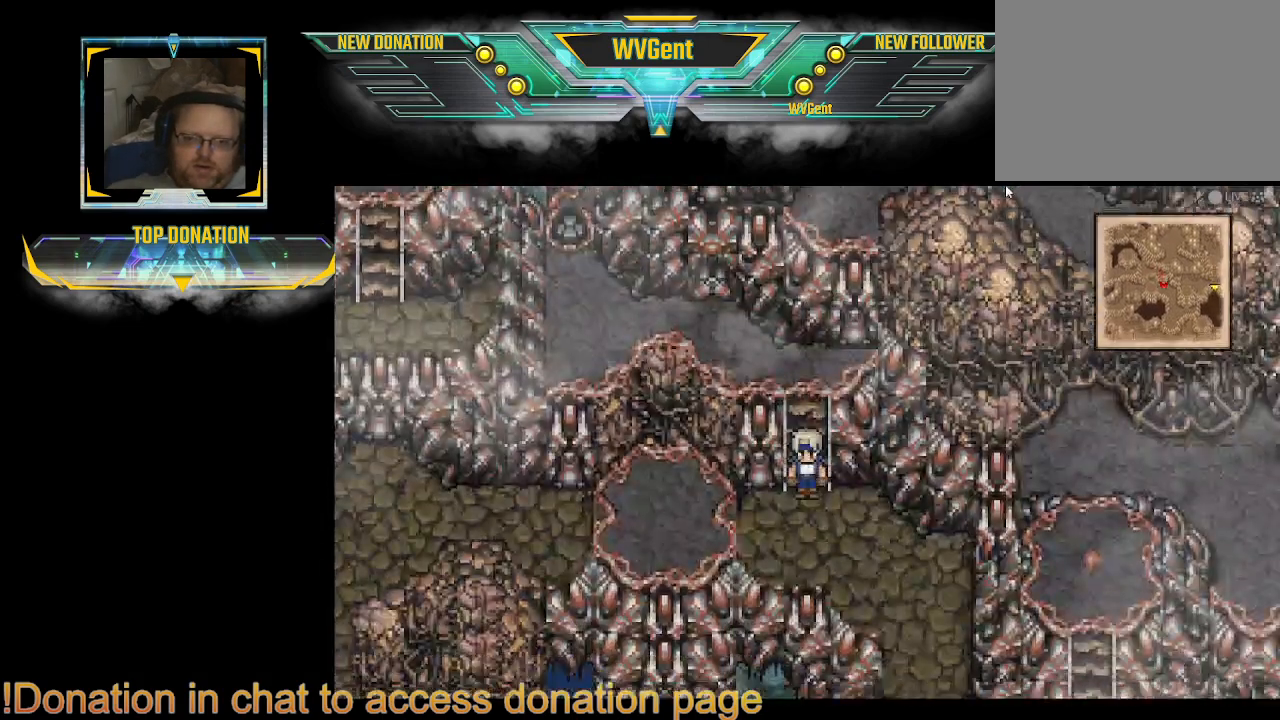
{"buttons": ["CIRCLE"], "left_stick": "down-right", "right_stick": "center", "events": [[33, "left_stick", "down-left"], [333, "left_stick", "down-right"]]}
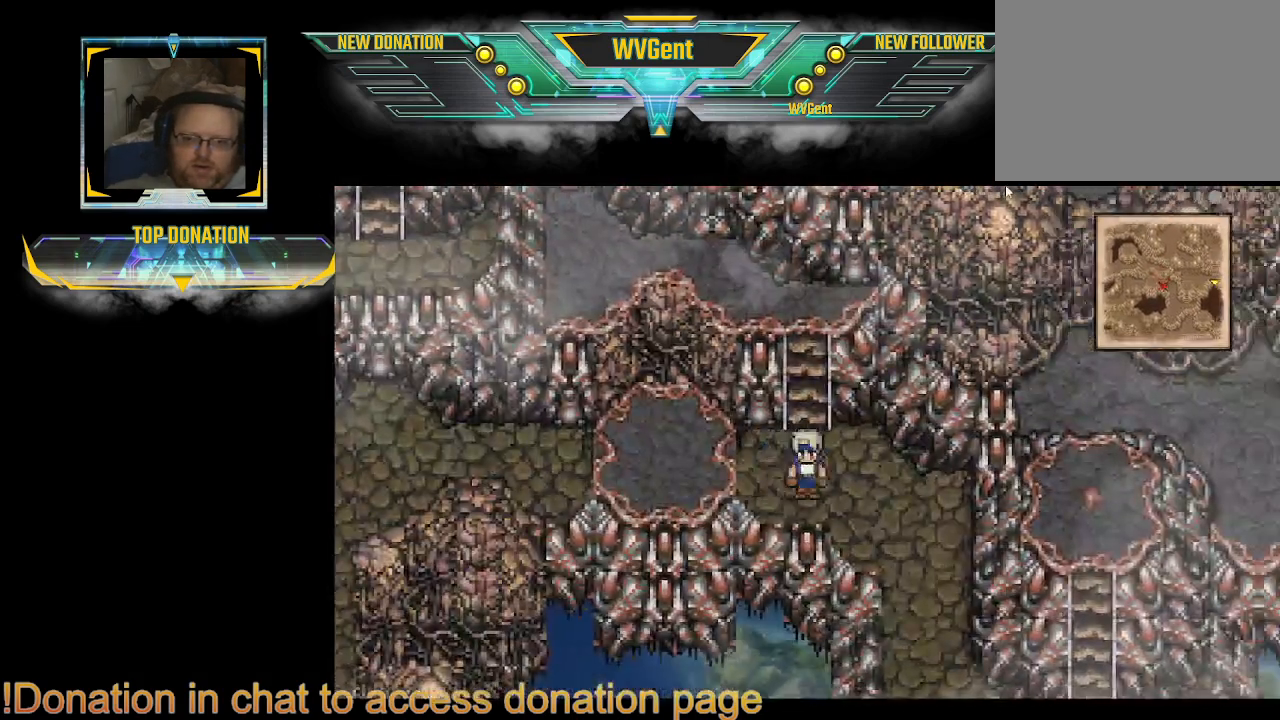
{"buttons": ["CIRCLE"], "left_stick": "up-left", "right_stick": "center", "events": [[33, "left_stick", "left"], [500, "left_stick", "up-left"]]}
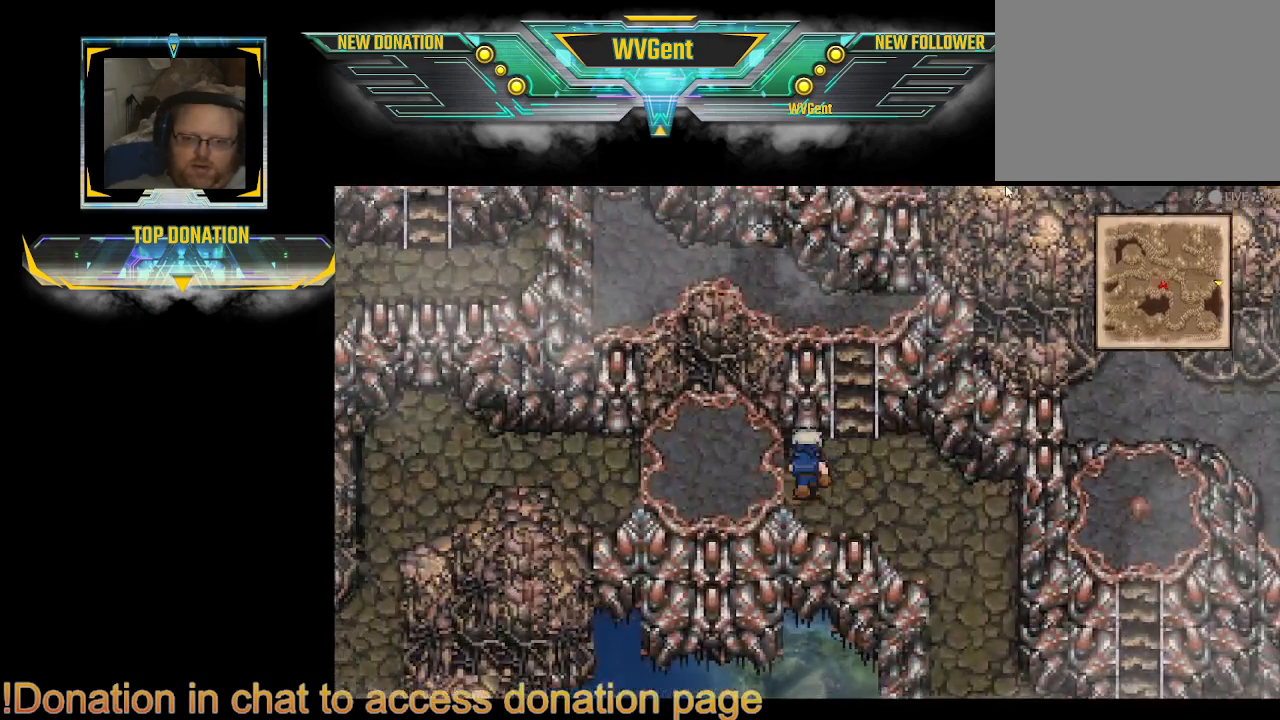
{"buttons": ["CIRCLE"], "left_stick": "left", "right_stick": "center", "events": [[100, "left_stick", "left"]]}
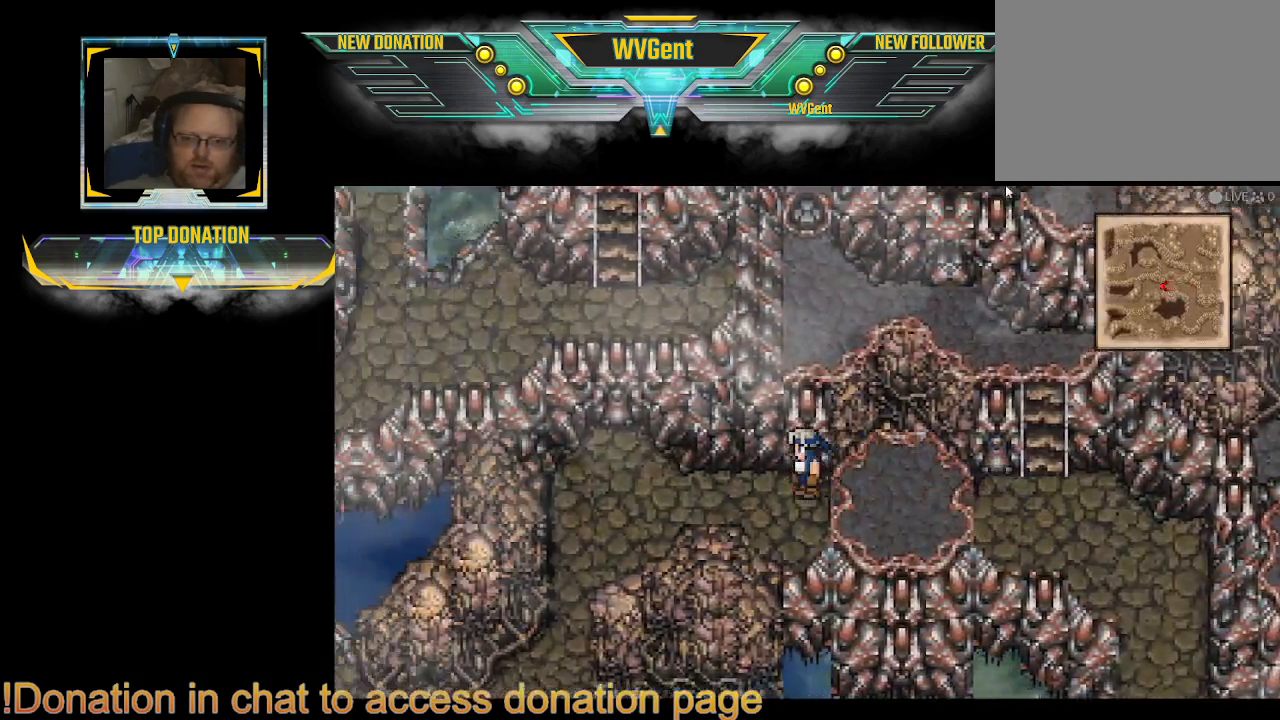
{"buttons": ["CIRCLE"], "left_stick": "up", "right_stick": "center", "events": [[300, "left_stick", "up-left"], [433, "left_stick", "up"]]}
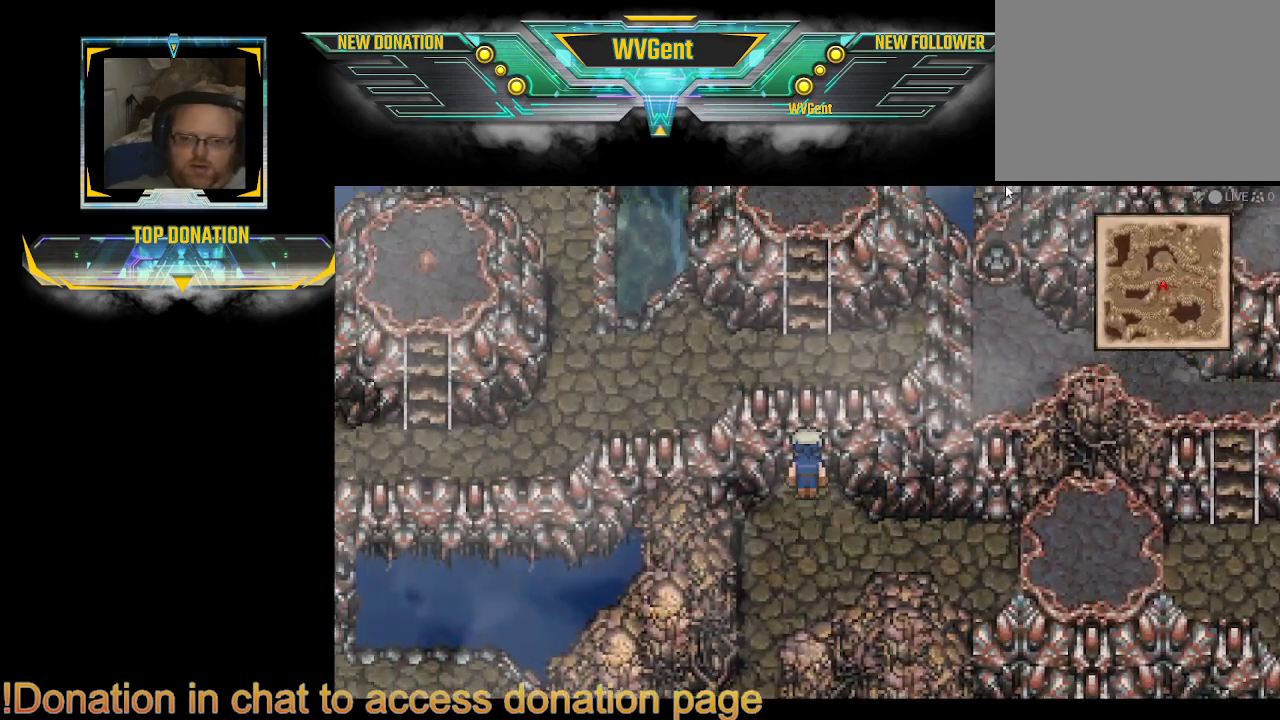
{"buttons": ["CIRCLE"], "left_stick": "center", "right_stick": "center", "events": [[100, "left_stick", "center"]]}
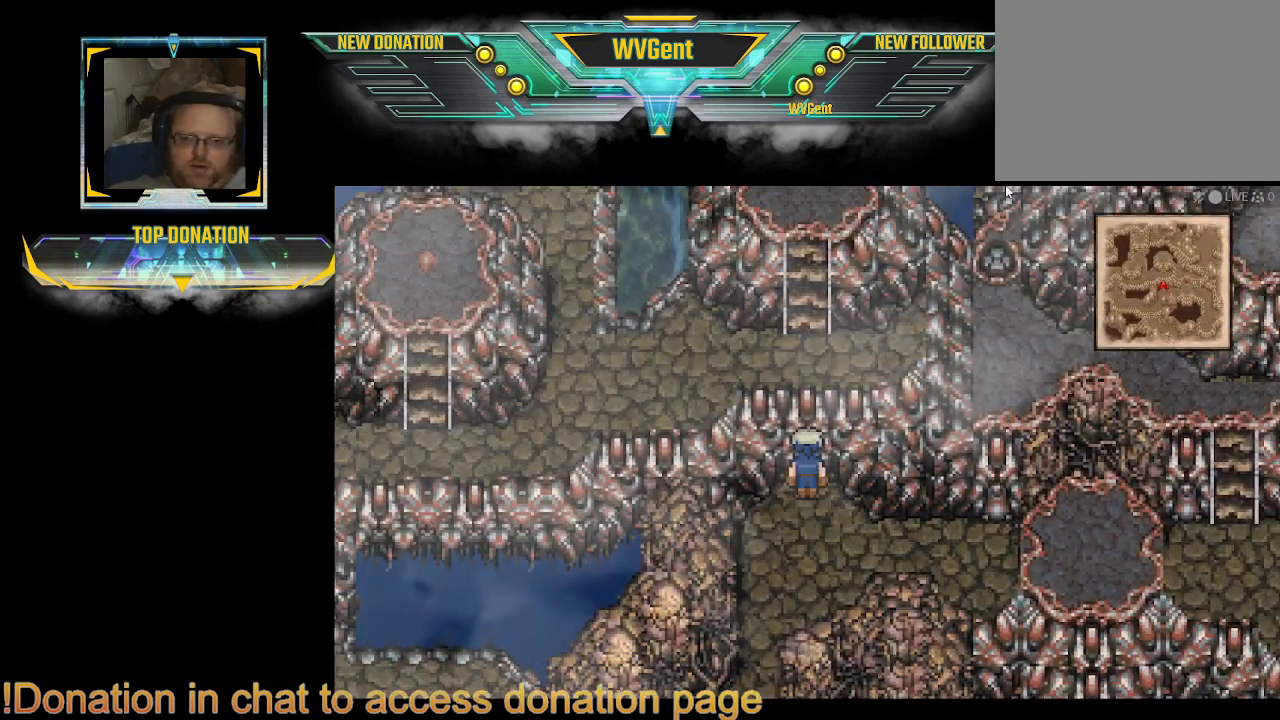
{"buttons": ["CIRCLE"], "left_stick": "down", "right_stick": "center", "events": [[133, "left_stick", "up"], [467, "left_stick", "down"]]}
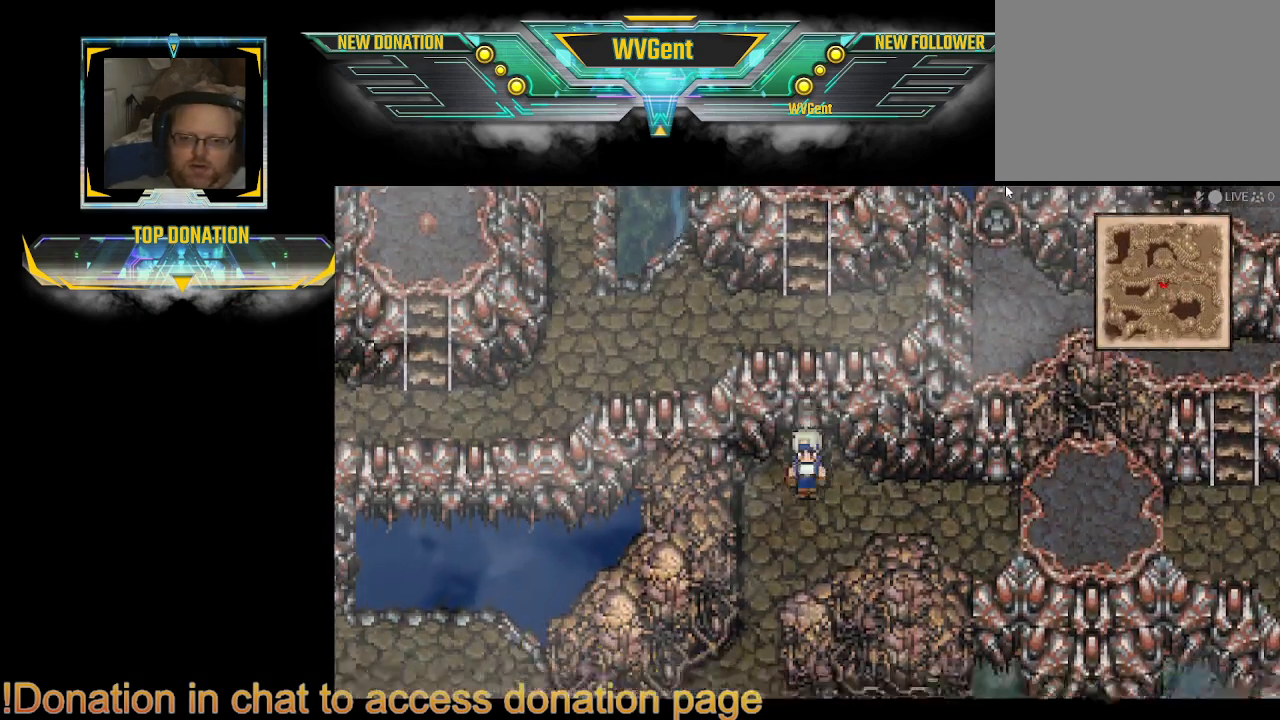
{"buttons": ["CIRCLE"], "left_stick": "down-left", "right_stick": "center", "events": [[233, "left_stick", "down-left"]]}
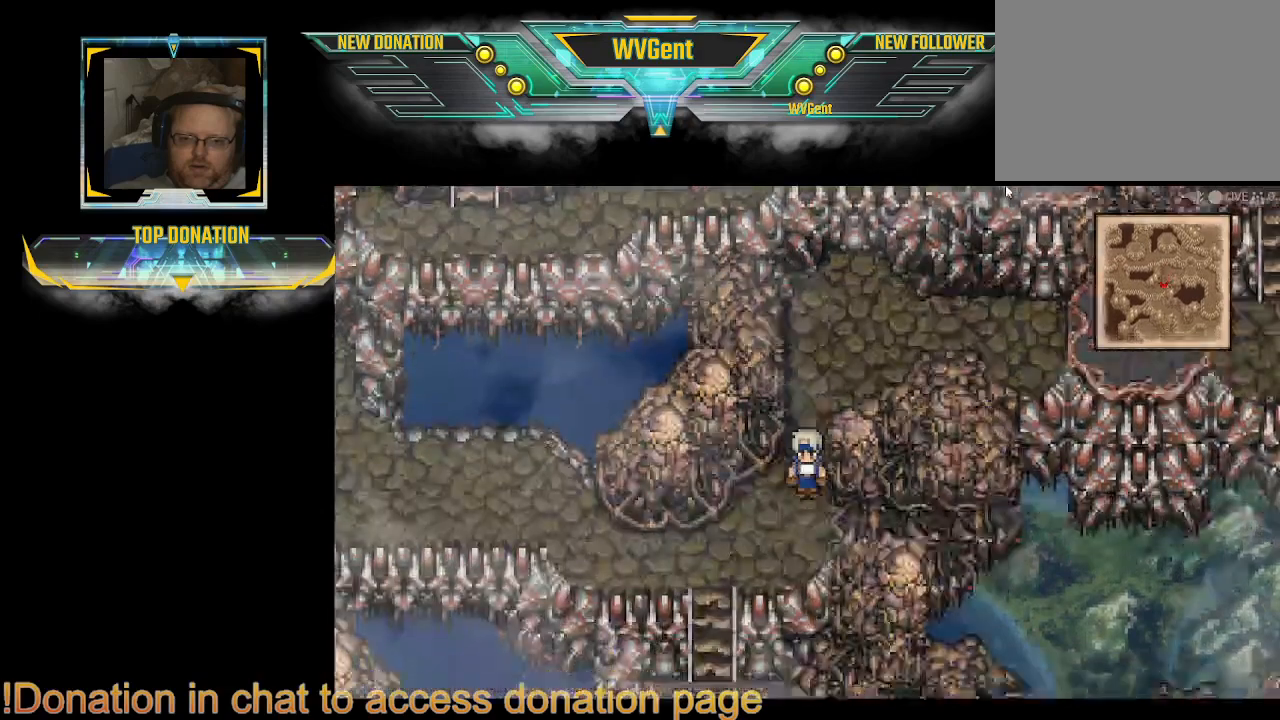
{"buttons": ["CIRCLE"], "left_stick": "up-left", "right_stick": "center", "events": [[200, "left_stick", "left"], [433, "left_stick", "up-left"]]}
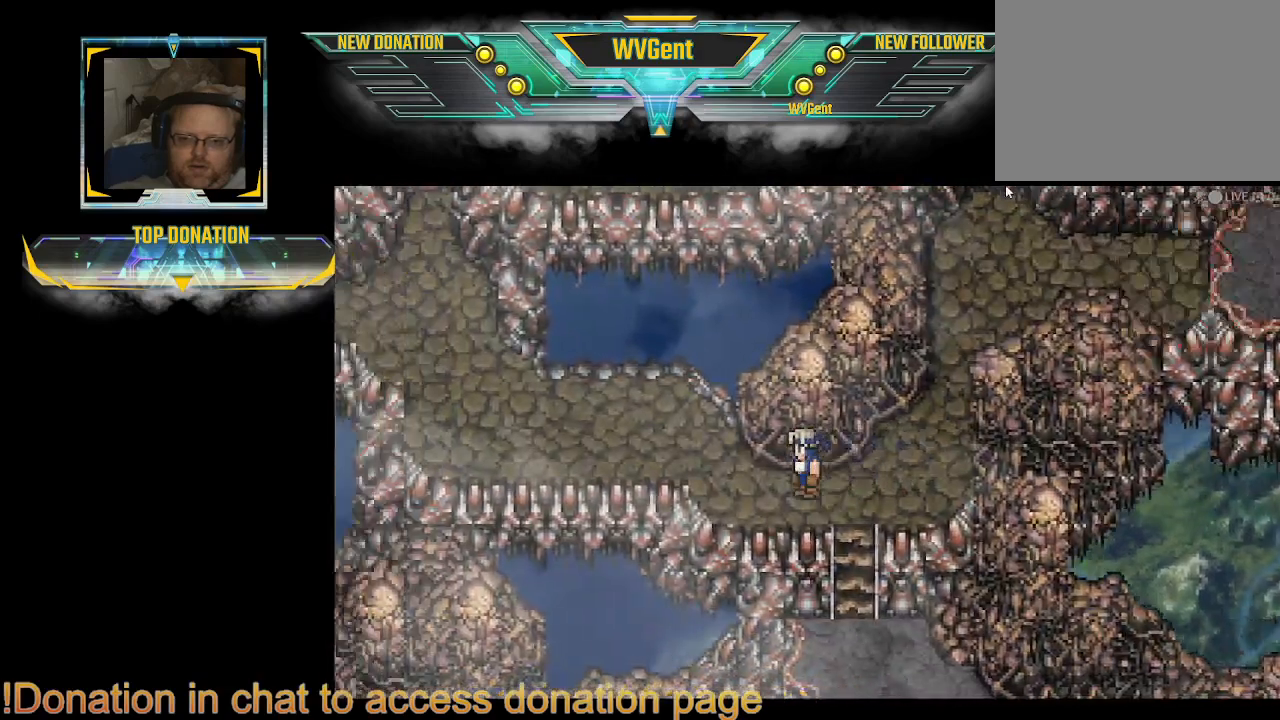
{"buttons": [], "left_stick": "center", "right_stick": "center", "events": [[33, "left_stick", "left"], [167, "left_stick", "center"], [233, "CIRCLE", "up"]]}